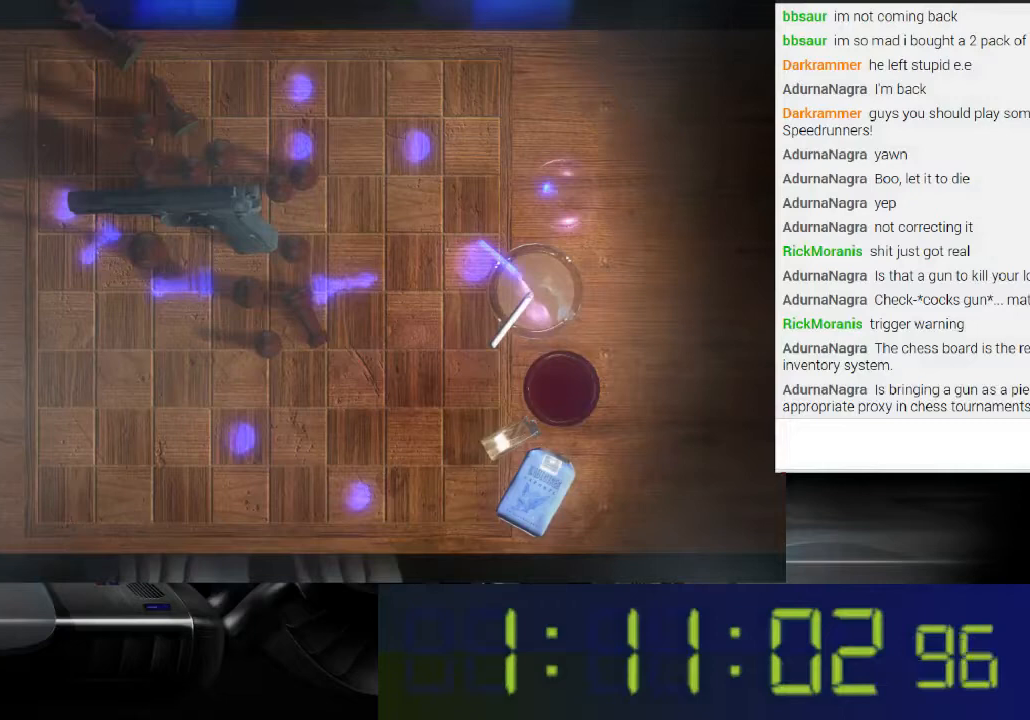
Gameplay with a controller (Xbox layout); each line is a JSON object with the inputs held at the frame after it. "events" lists button and stick changes between this image and that frame as [ms after this image, input, new state], when the widget could be followed in between. Not read: L3 R3.
{"buttons": [], "left_stick": "center", "right_stick": "center", "events": [[133, "L1", "up"]]}
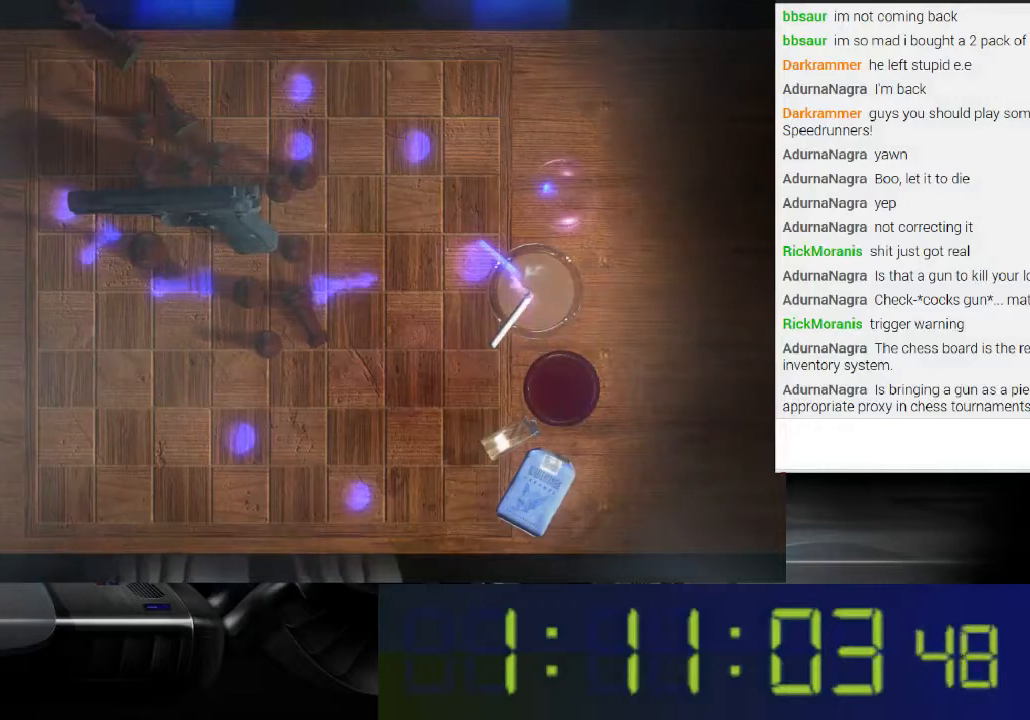
{"buttons": [], "left_stick": "center", "right_stick": "center", "events": [[33, "L1", "down"], [267, "L1", "up"]]}
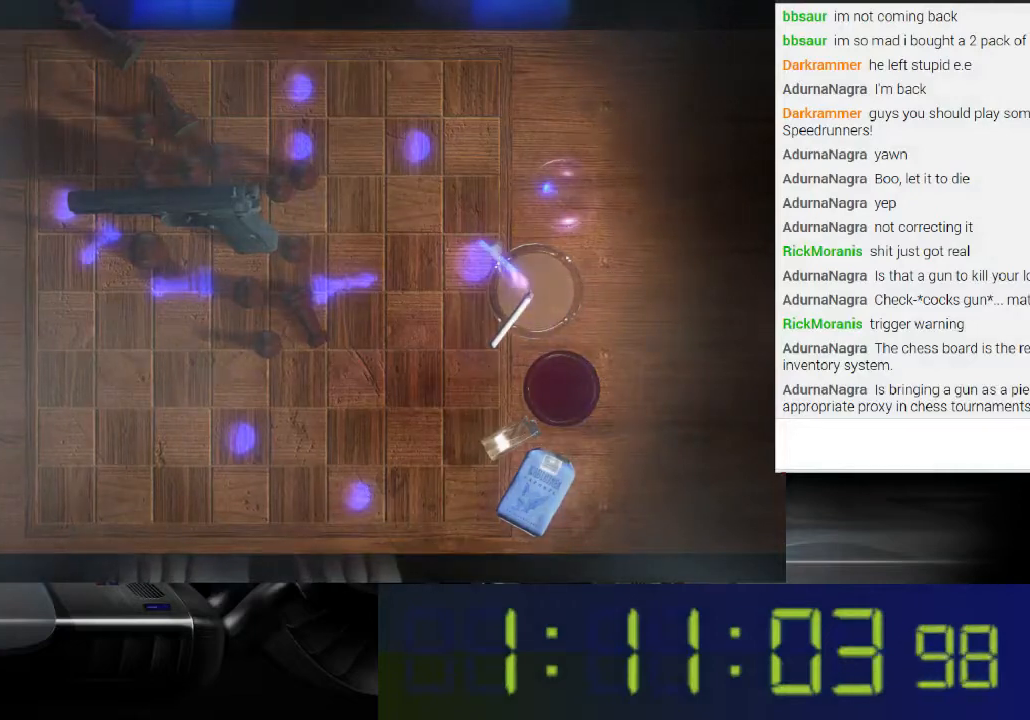
{"buttons": [], "left_stick": "center", "right_stick": "center", "events": [[133, "L1", "down"], [300, "L1", "up"]]}
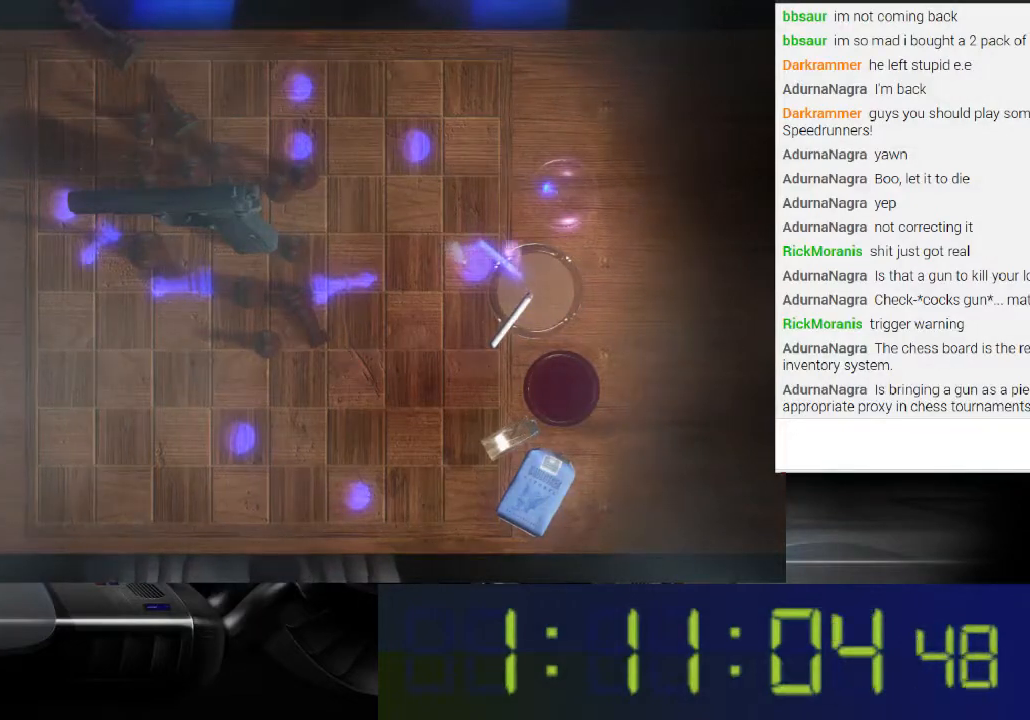
{"buttons": [], "left_stick": "center", "right_stick": "center", "events": [[167, "L1", "down"], [333, "L1", "up"]]}
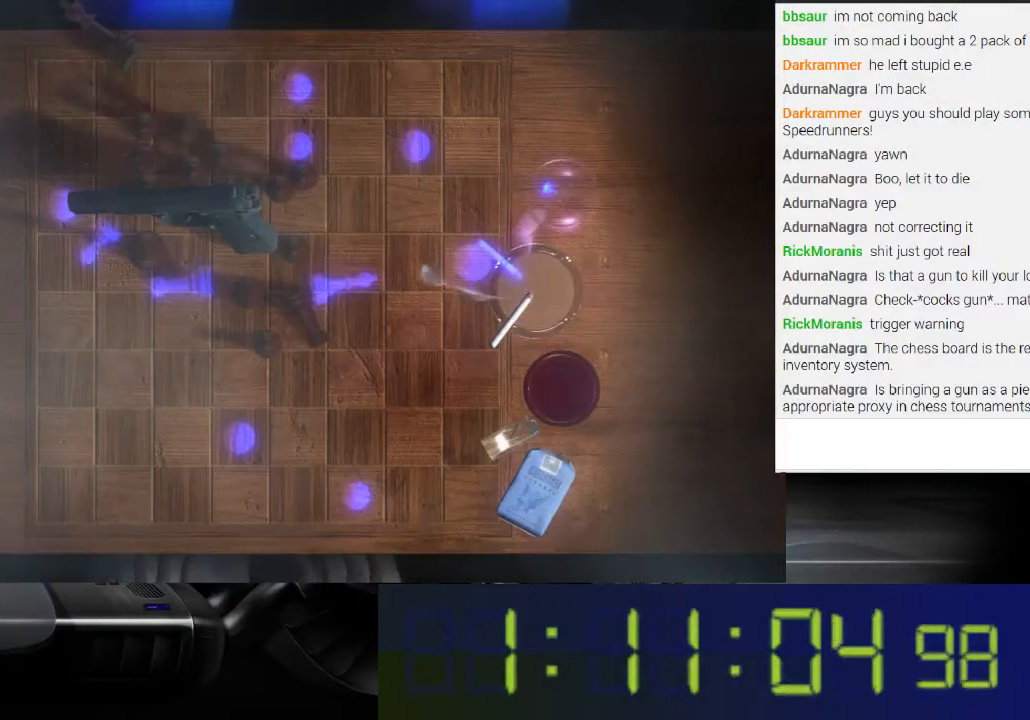
{"buttons": [], "left_stick": "center", "right_stick": "center", "events": [[167, "L1", "down"], [467, "L1", "up"]]}
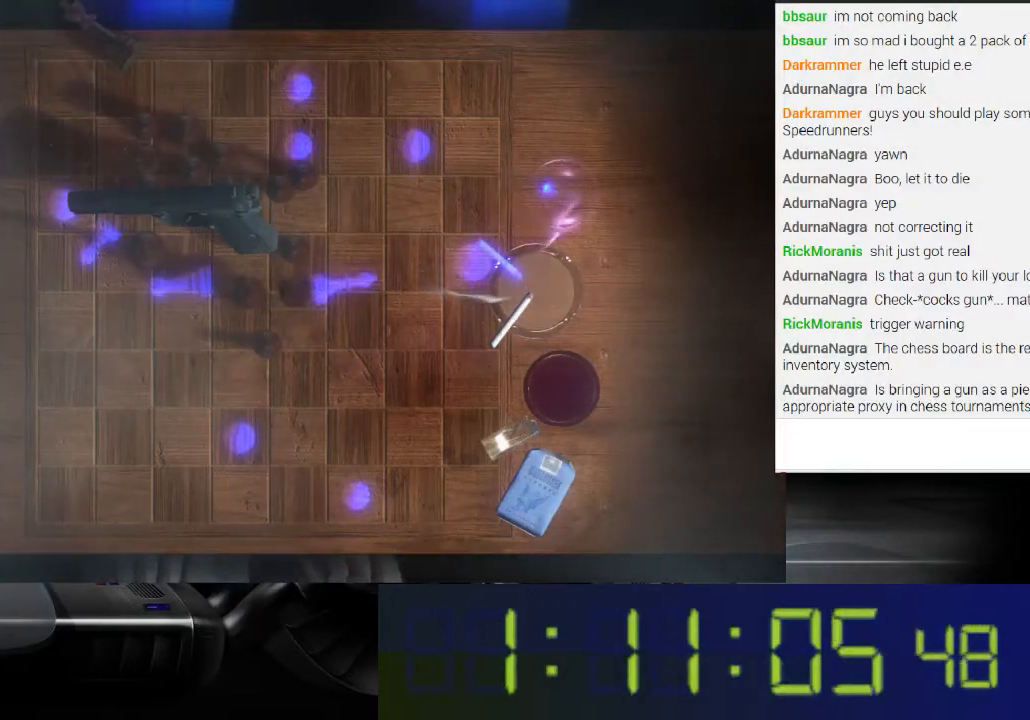
{"buttons": ["L1"], "left_stick": "center", "right_stick": "center", "events": [[267, "L1", "down"]]}
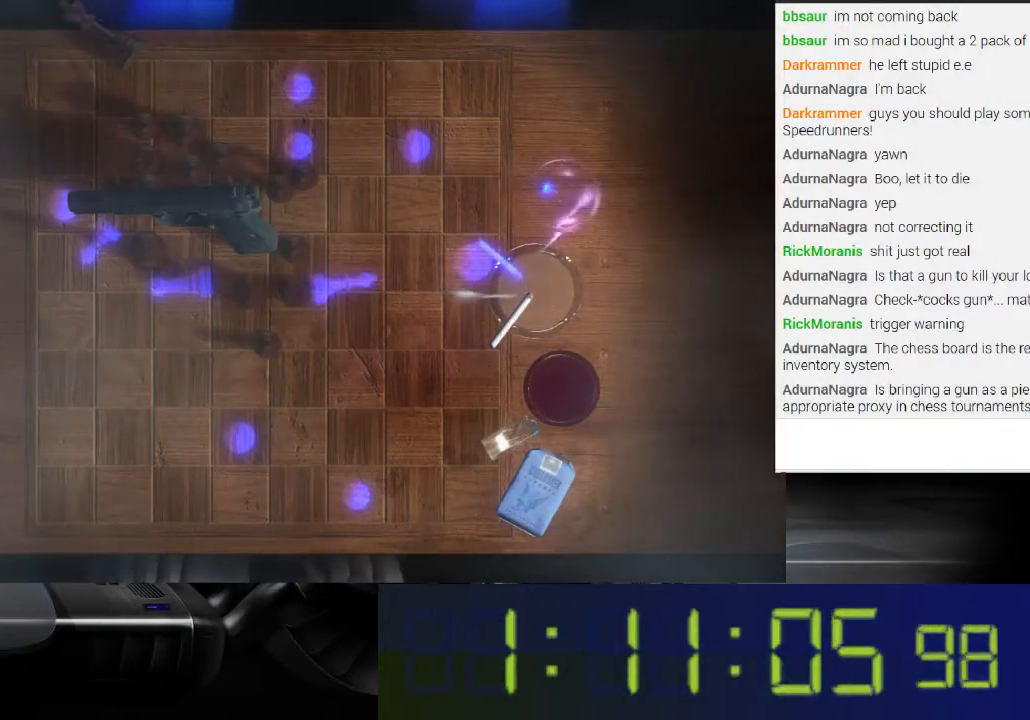
{"buttons": ["L1"], "left_stick": "center", "right_stick": "center", "events": [[33, "L1", "up"], [433, "L1", "down"]]}
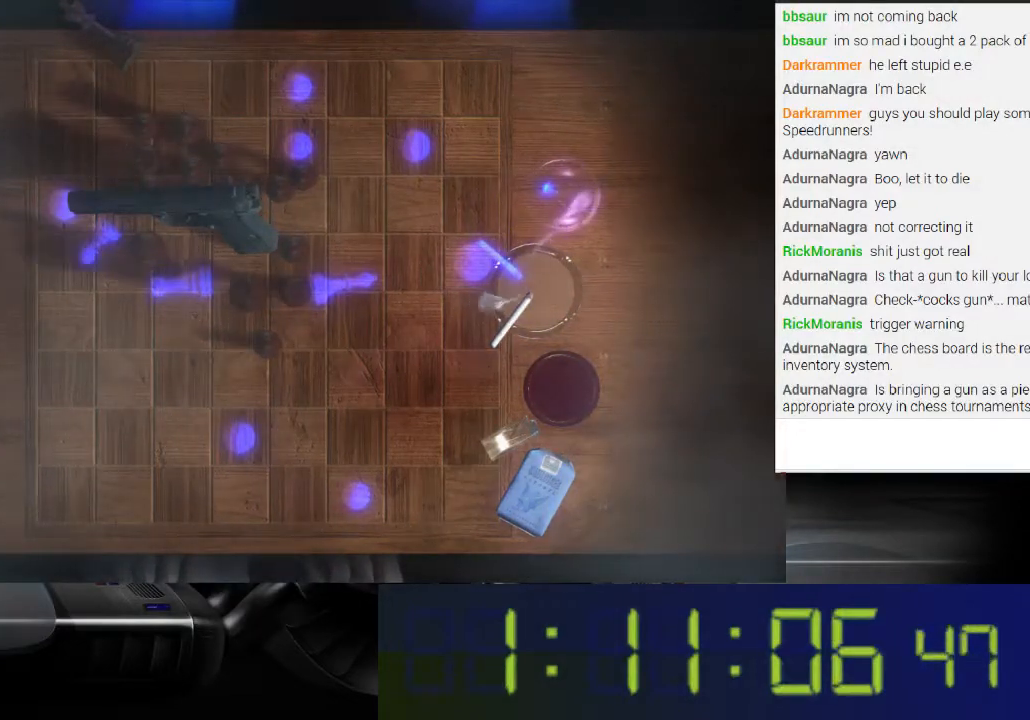
{"buttons": ["L1"], "left_stick": "center", "right_stick": "center", "events": [[200, "L1", "up"], [467, "L1", "down"]]}
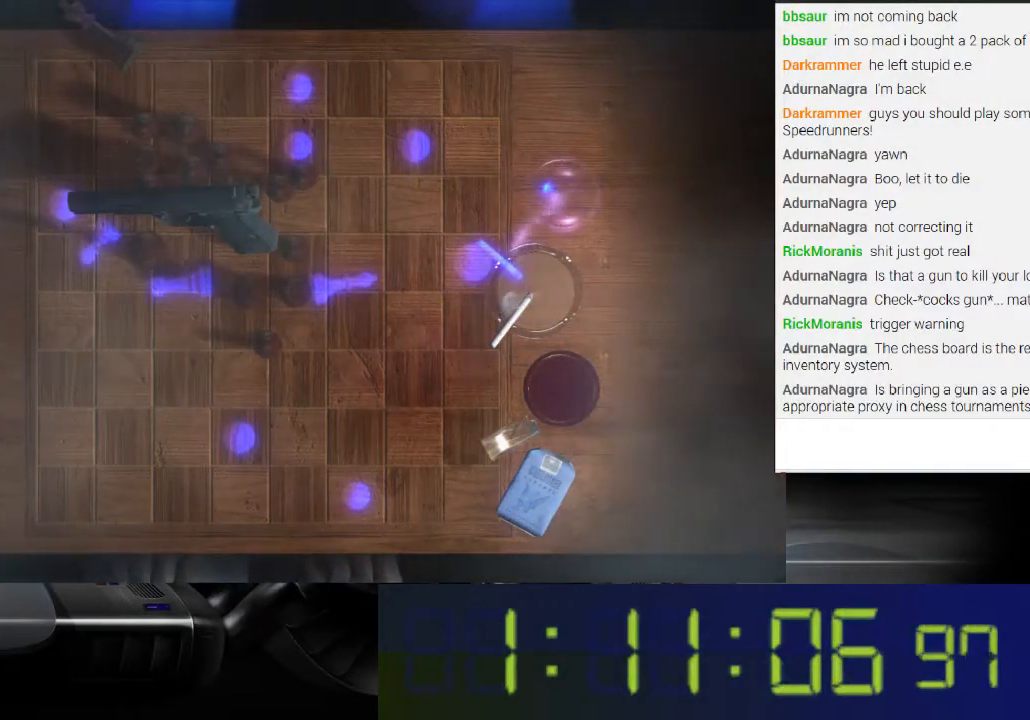
{"buttons": [], "left_stick": "center", "right_stick": "center", "events": [[233, "L1", "up"]]}
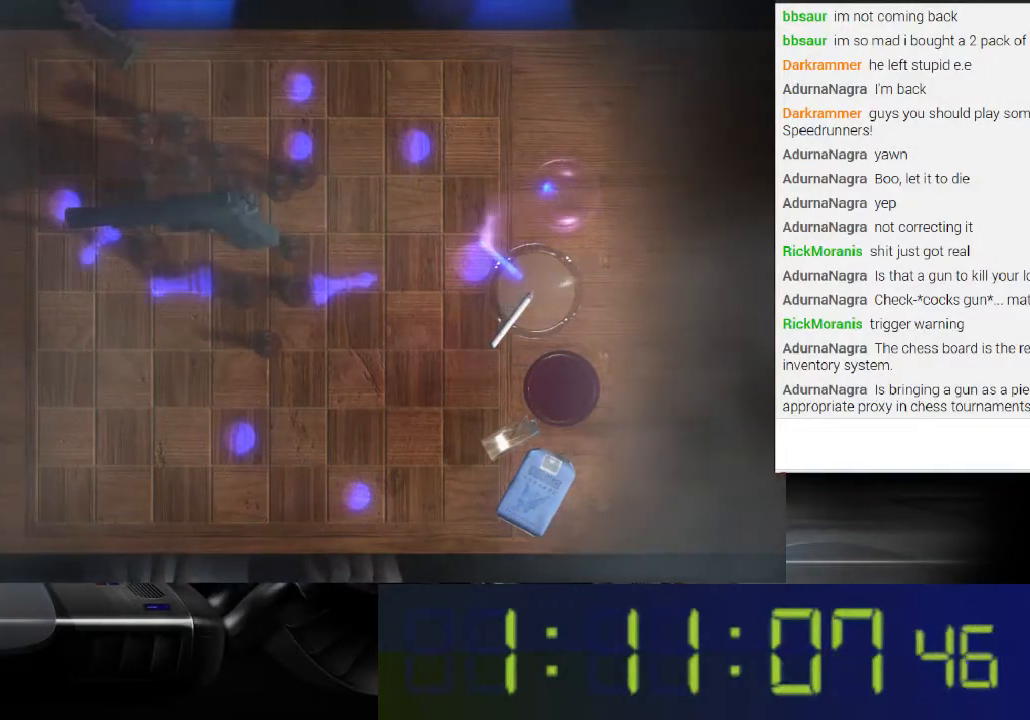
{"buttons": ["L1"], "left_stick": "center", "right_stick": "center", "events": [[367, "L1", "down"]]}
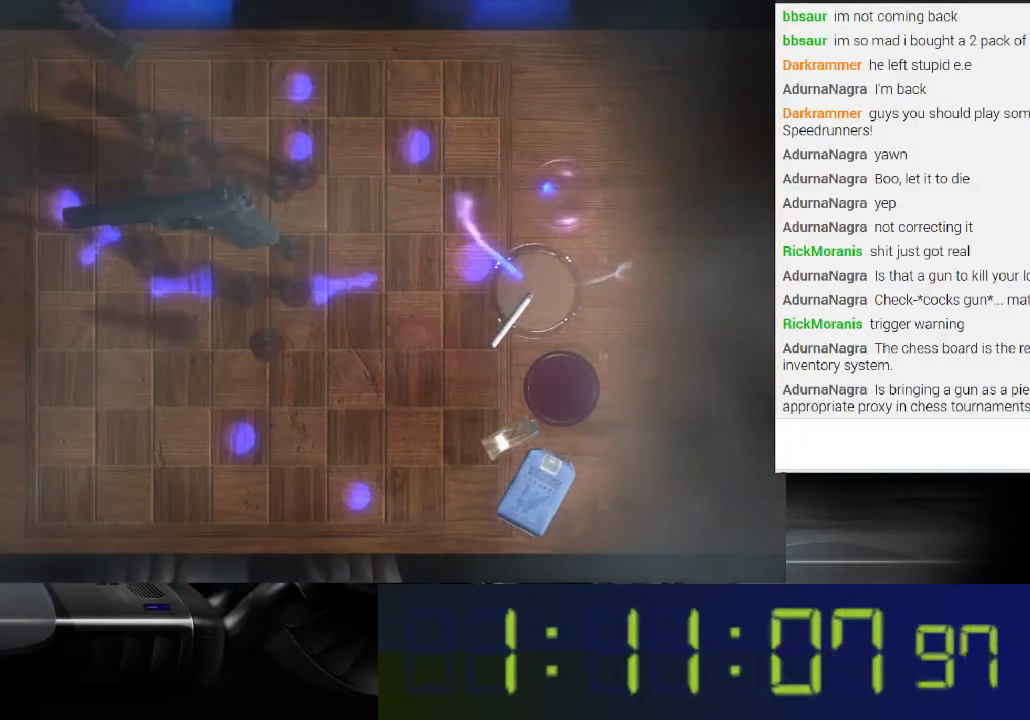
{"buttons": [], "left_stick": "center", "right_stick": "center", "events": [[233, "L1", "up"], [367, "L1", "down"], [433, "L1", "up"]]}
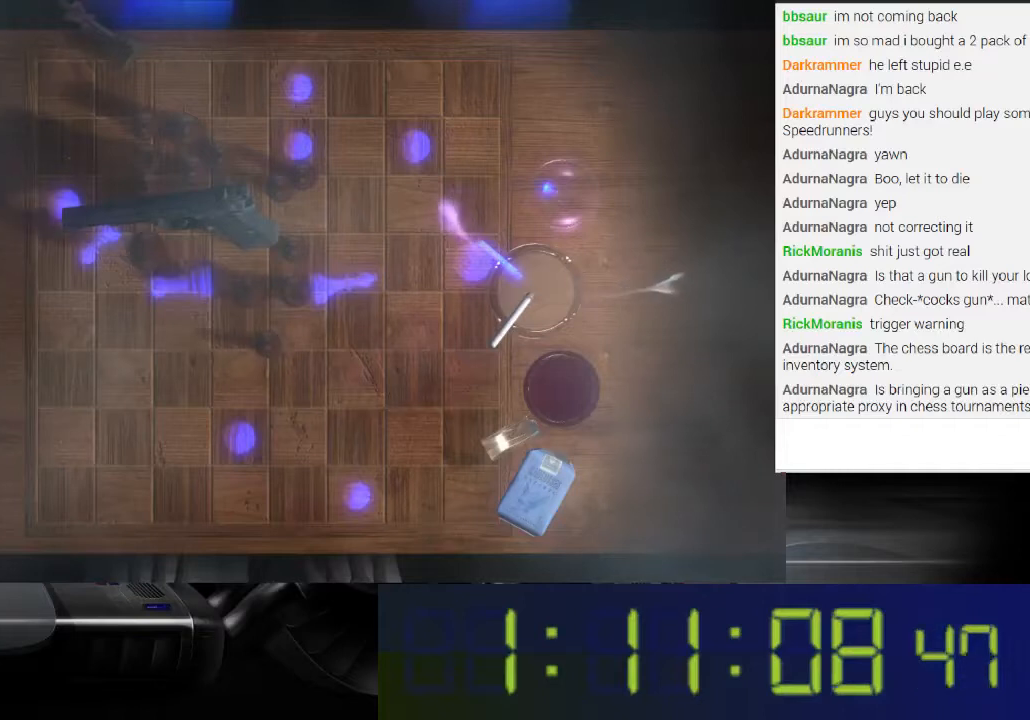
{"buttons": ["L1"], "left_stick": "center", "right_stick": "center", "events": [[33, "L1", "down"], [167, "L1", "up"], [267, "L1", "down"], [367, "L1", "up"], [467, "L1", "down"]]}
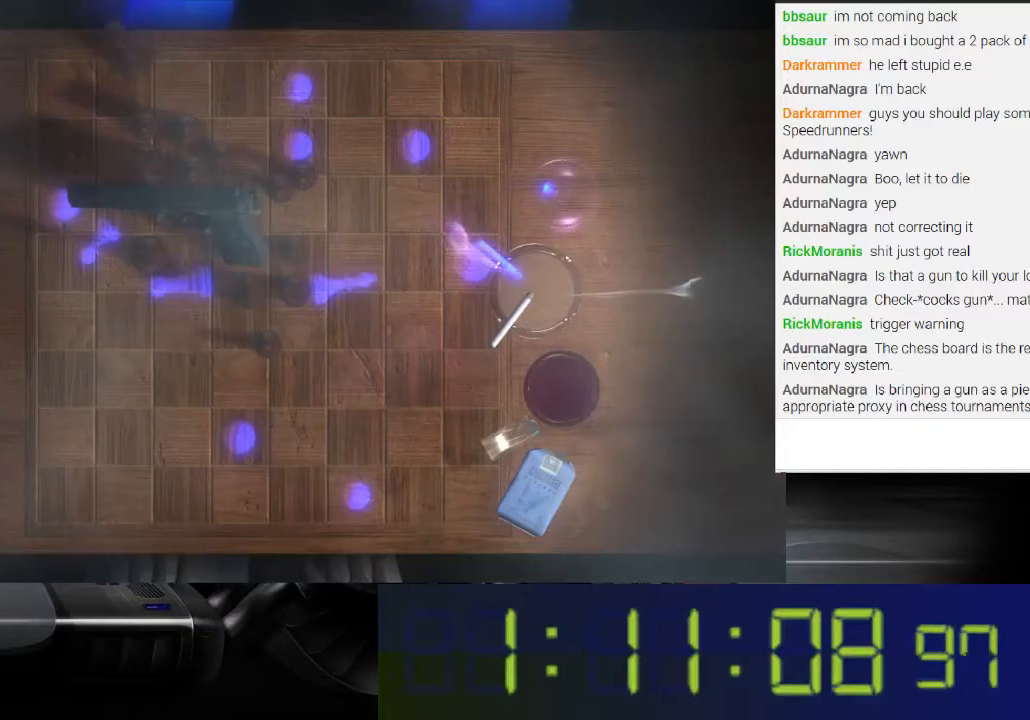
{"buttons": ["L1"], "left_stick": "center", "right_stick": "center", "events": [[33, "L1", "up"], [367, "L1", "down"]]}
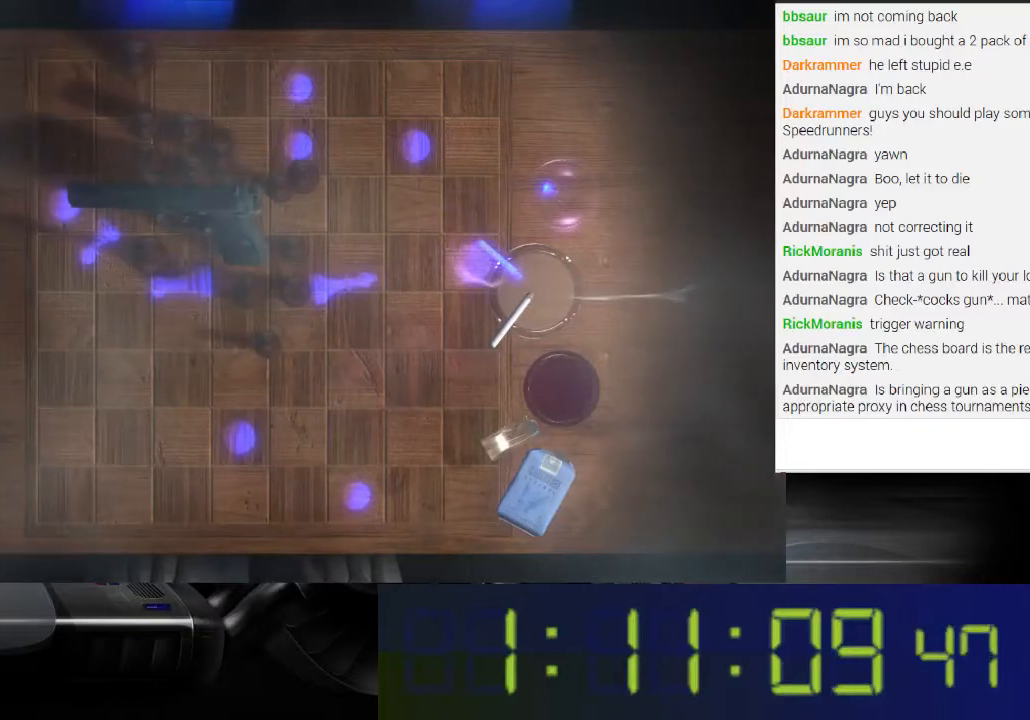
{"buttons": [], "left_stick": "center", "right_stick": "center", "events": [[67, "L1", "up"], [167, "L1", "down"], [267, "L1", "up"], [367, "L1", "down"], [500, "L1", "up"]]}
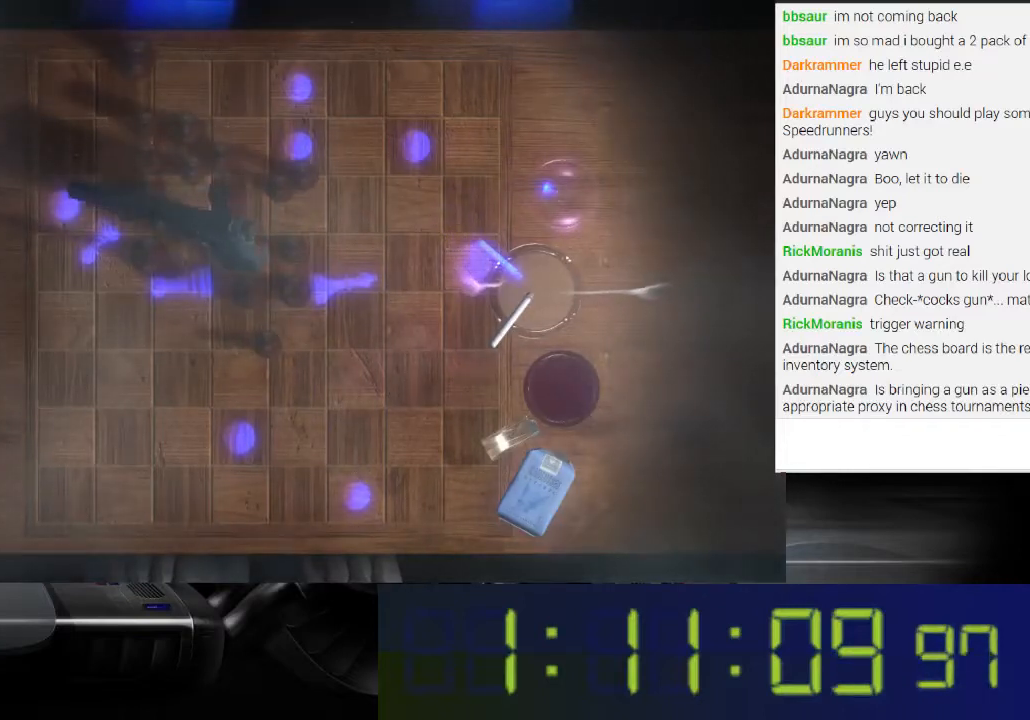
{"buttons": ["L1"], "left_stick": "center", "right_stick": "center", "events": [[67, "L1", "down"], [200, "L1", "up"], [500, "L1", "down"]]}
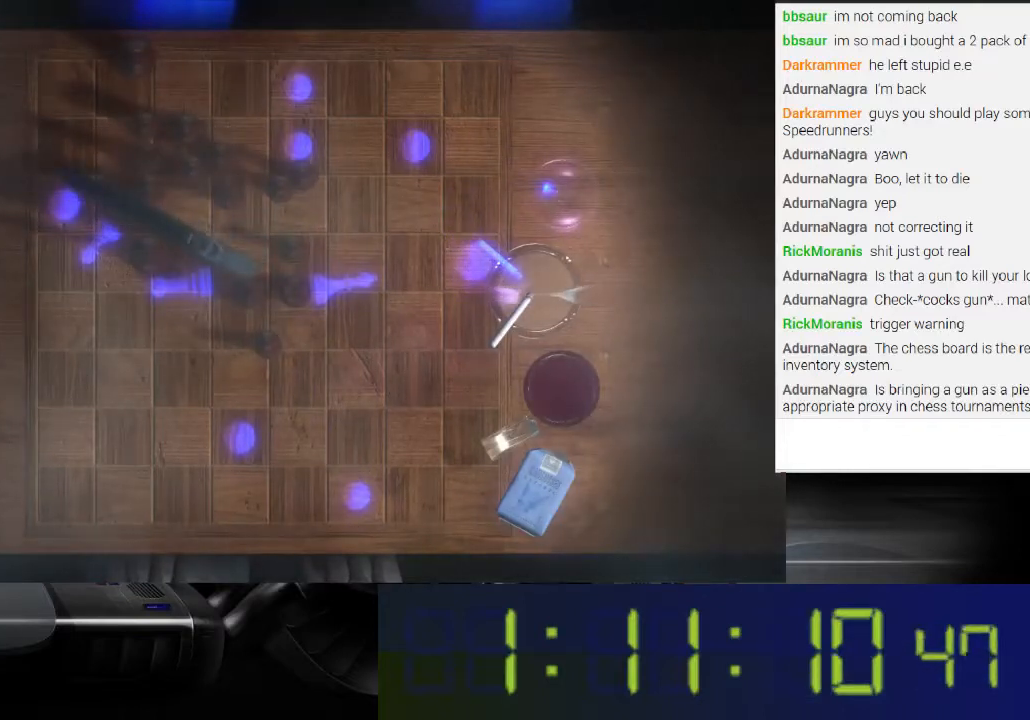
{"buttons": ["L1"], "left_stick": "center", "right_stick": "center", "events": [[300, "L1", "up"], [433, "L1", "down"]]}
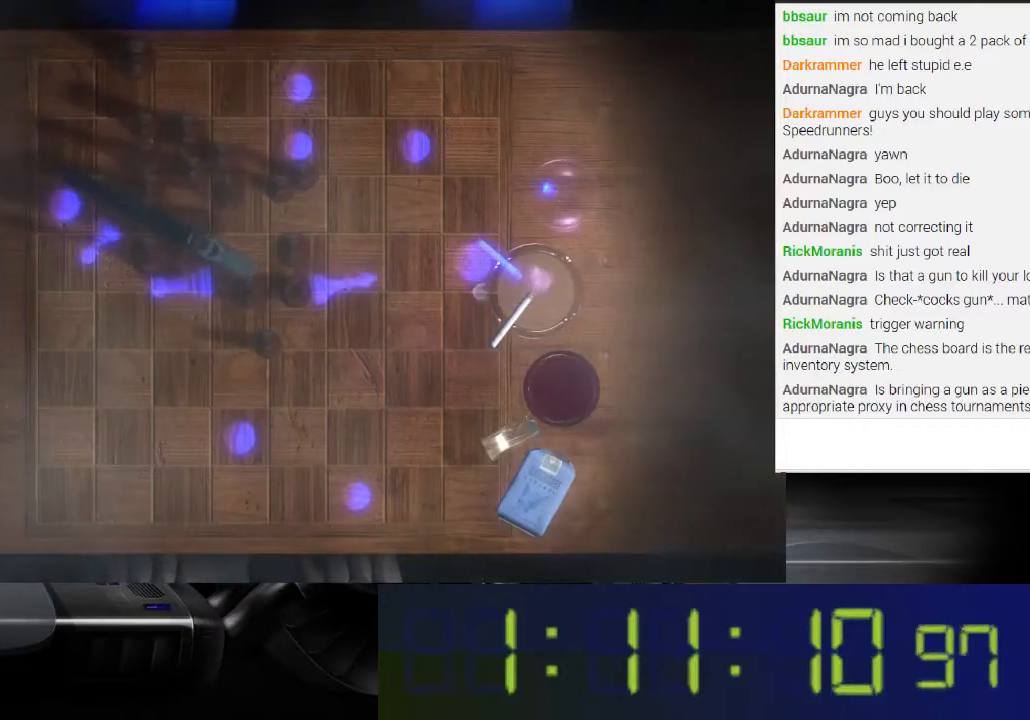
{"buttons": ["L1"], "left_stick": "center", "right_stick": "center", "events": [[100, "L1", "up"], [400, "L1", "down"]]}
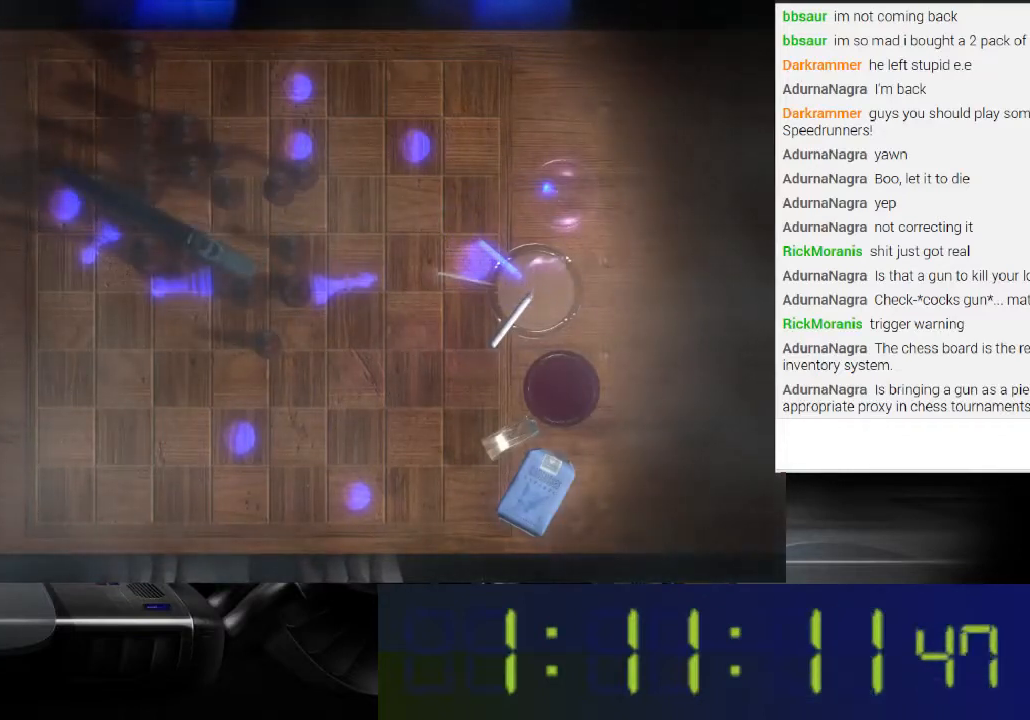
{"buttons": [], "left_stick": "center", "right_stick": "center", "events": [[100, "L1", "up"], [300, "L1", "down"], [500, "L1", "up"]]}
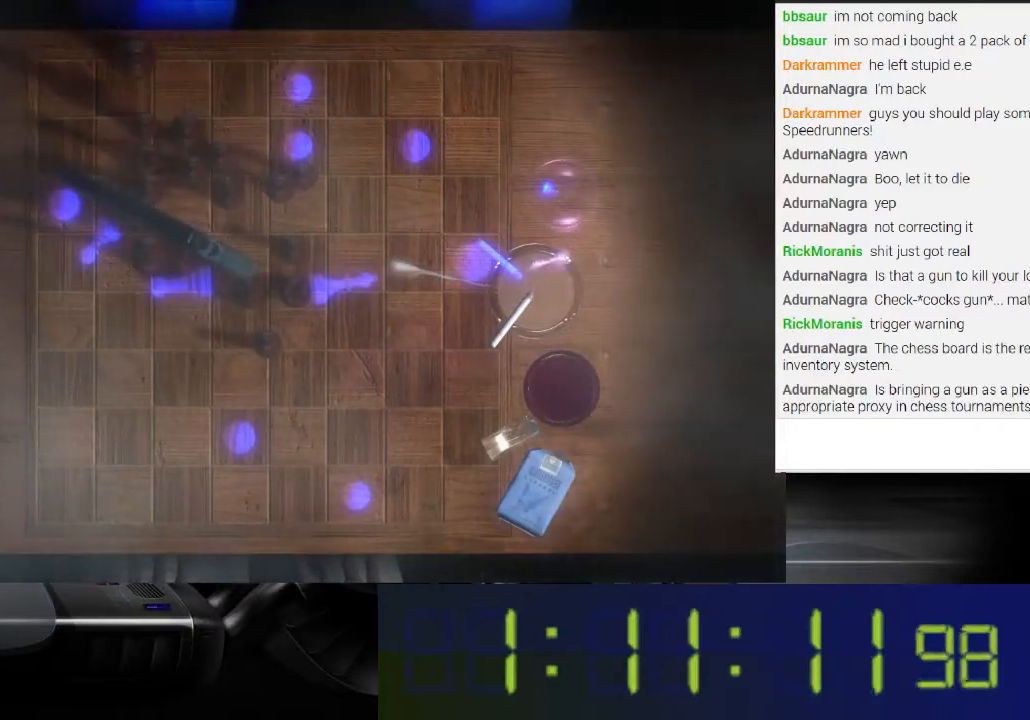
{"buttons": ["L1"], "left_stick": "center", "right_stick": "center", "events": [[200, "L1", "down"], [367, "L1", "up"], [467, "L1", "down"]]}
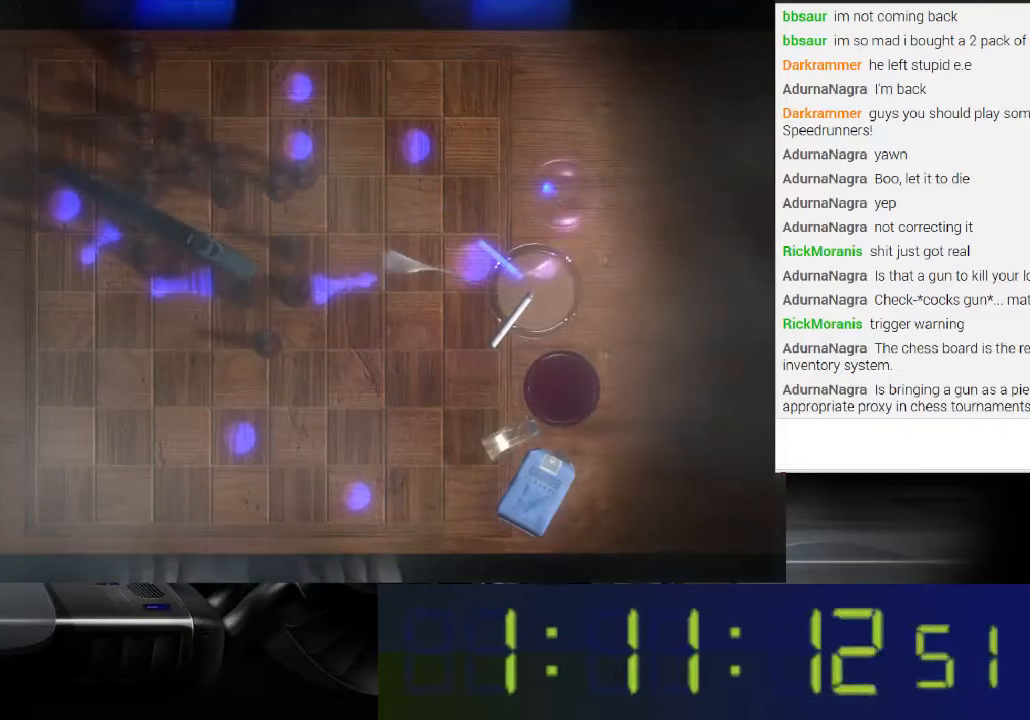
{"buttons": [], "left_stick": "center", "right_stick": "center", "events": [[133, "L1", "up"], [233, "L1", "down"], [400, "L1", "up"]]}
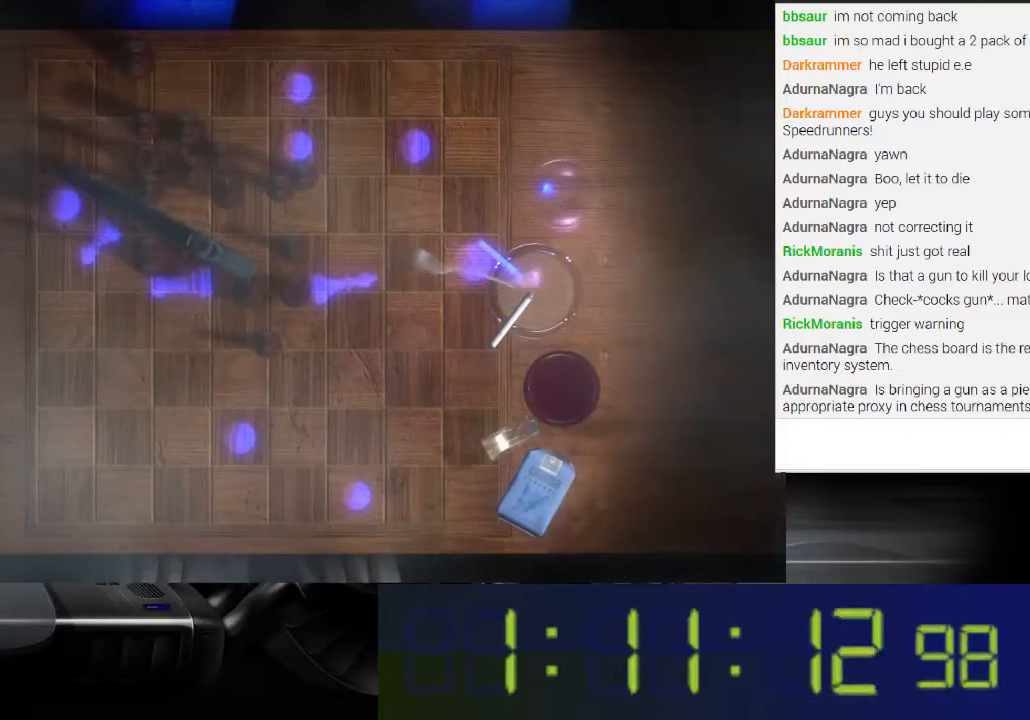
{"buttons": [], "left_stick": "center", "right_stick": "center", "events": [[200, "L1", "down"], [367, "L1", "up"]]}
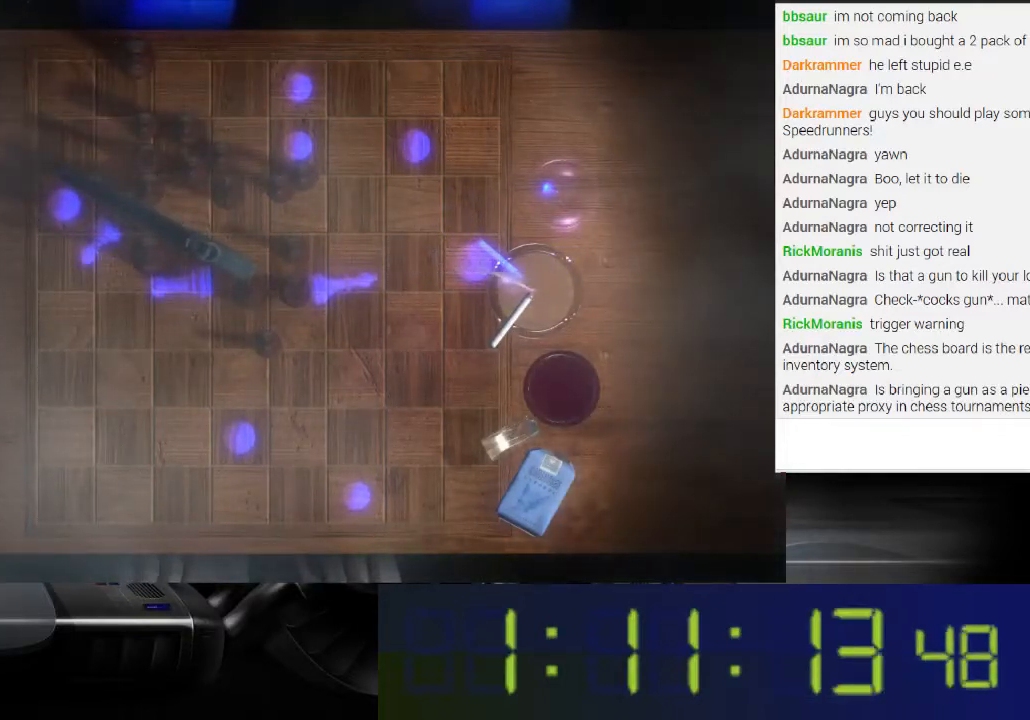
{"buttons": [], "left_stick": "center", "right_stick": "center", "events": [[333, "L1", "down"], [467, "L1", "up"]]}
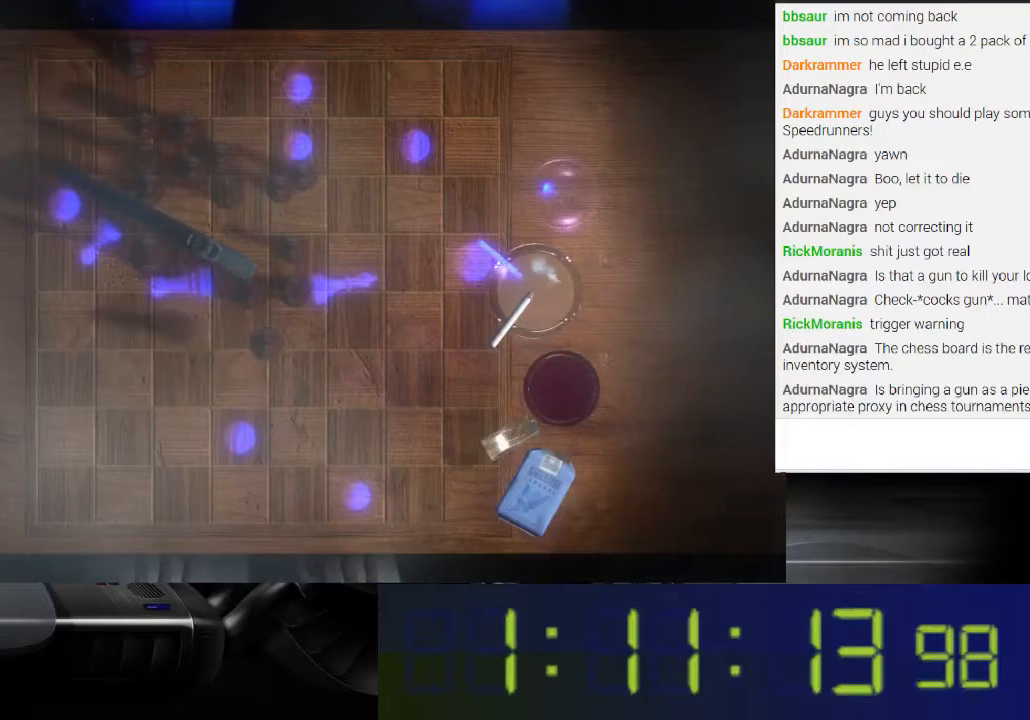
{"buttons": ["L1"], "left_stick": "center", "right_stick": "center", "events": [[467, "L1", "down"]]}
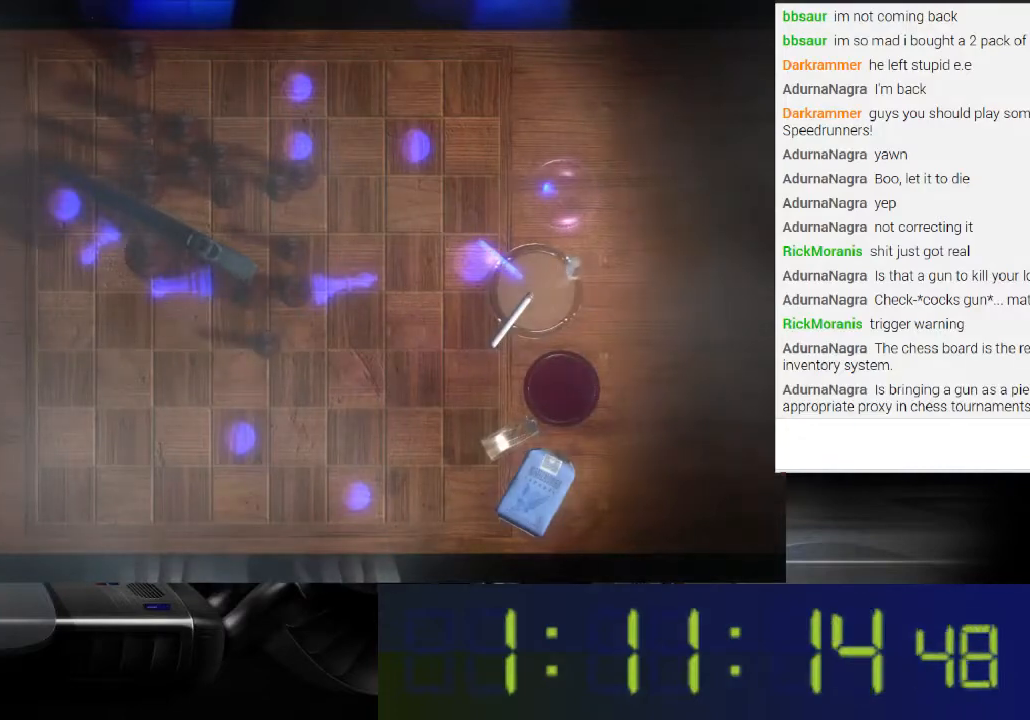
{"buttons": [], "left_stick": "center", "right_stick": "center", "events": [[133, "L1", "up"]]}
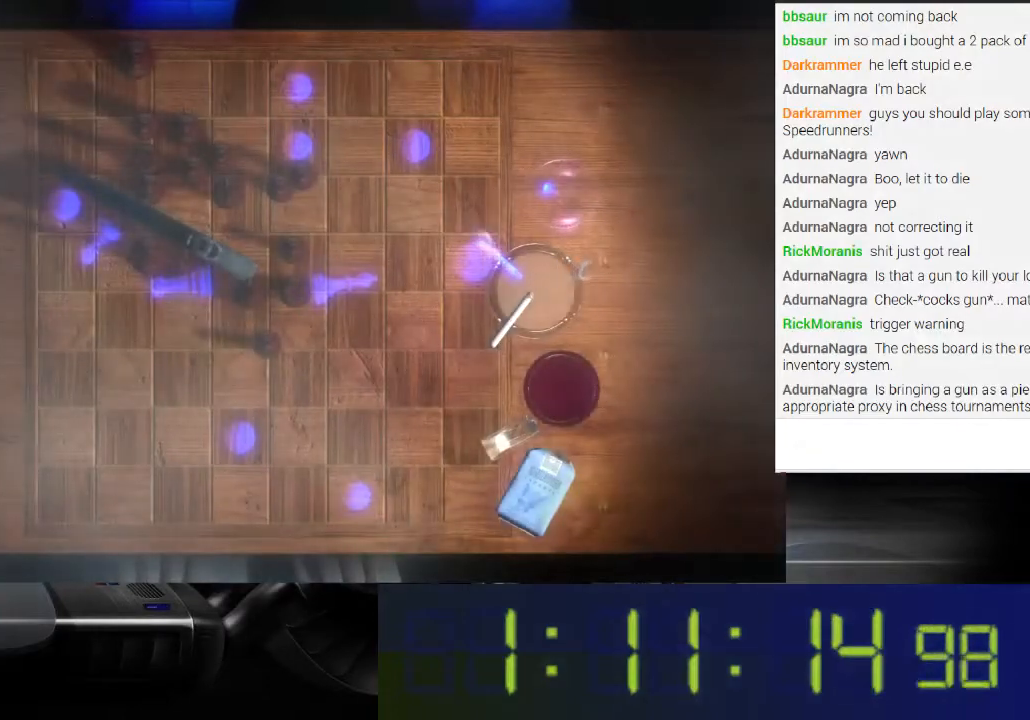
{"buttons": [], "left_stick": "center", "right_stick": "center", "events": [[167, "L1", "down"], [300, "L1", "up"]]}
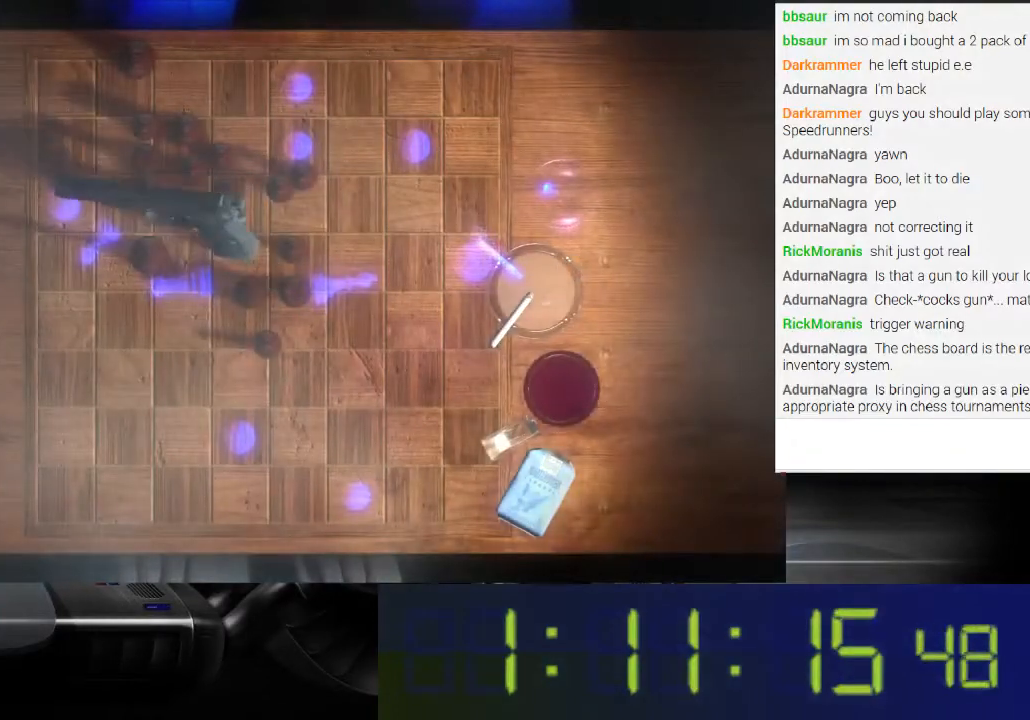
{"buttons": ["L1"], "left_stick": "center", "right_stick": "center", "events": [[300, "L1", "down"]]}
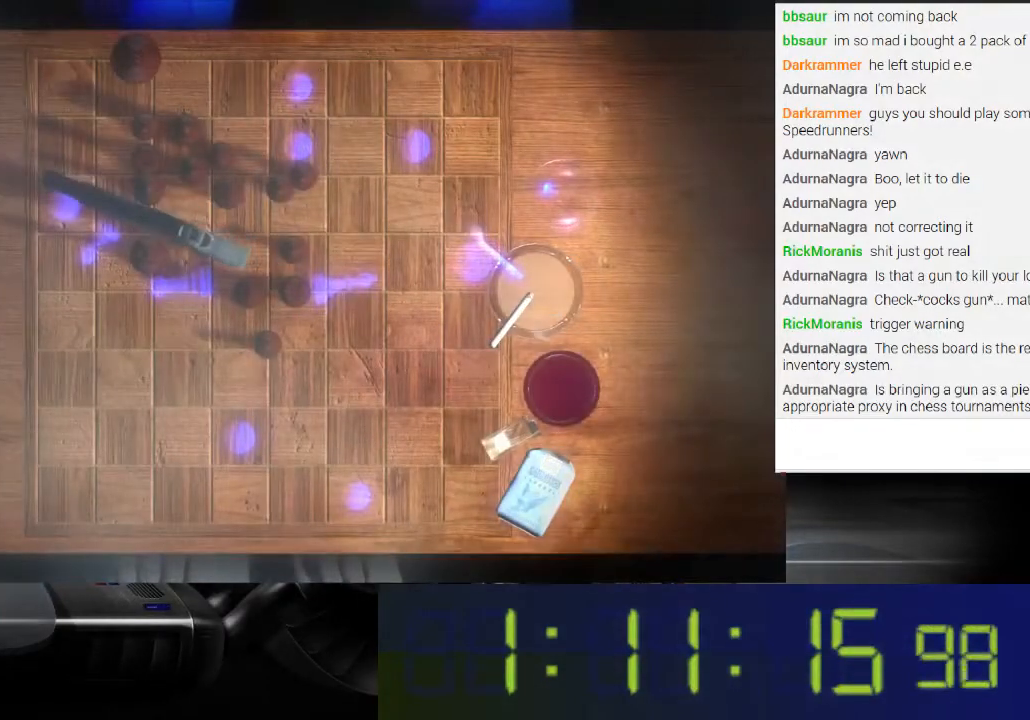
{"buttons": ["L1"], "left_stick": "center", "right_stick": "center", "events": []}
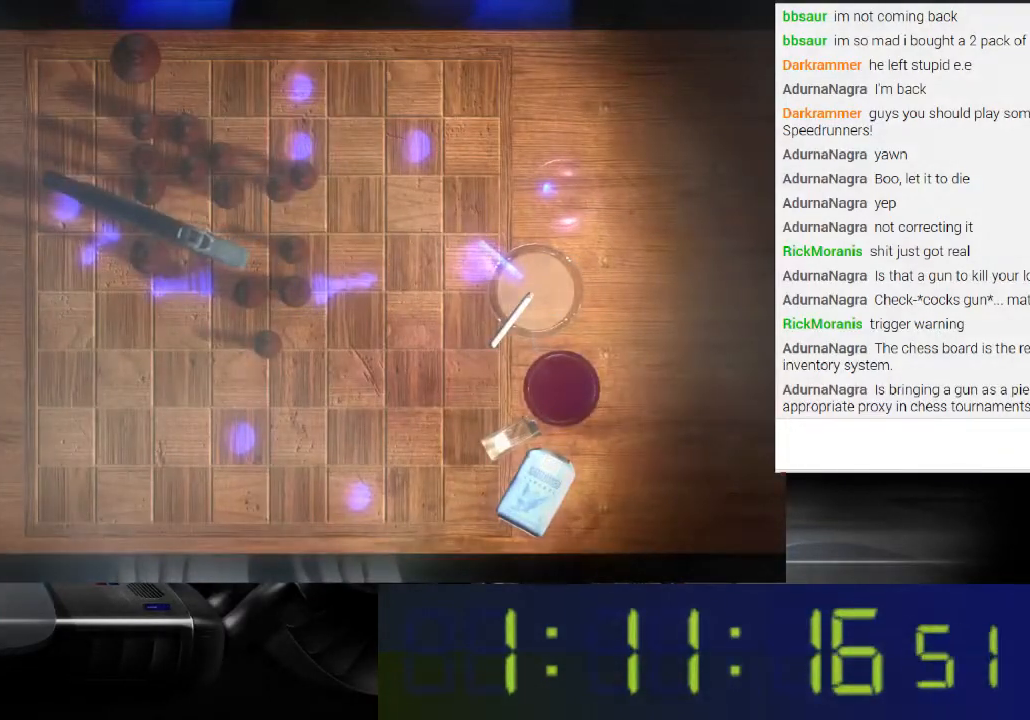
{"buttons": [], "left_stick": "center", "right_stick": "center", "events": [[267, "L1", "up"]]}
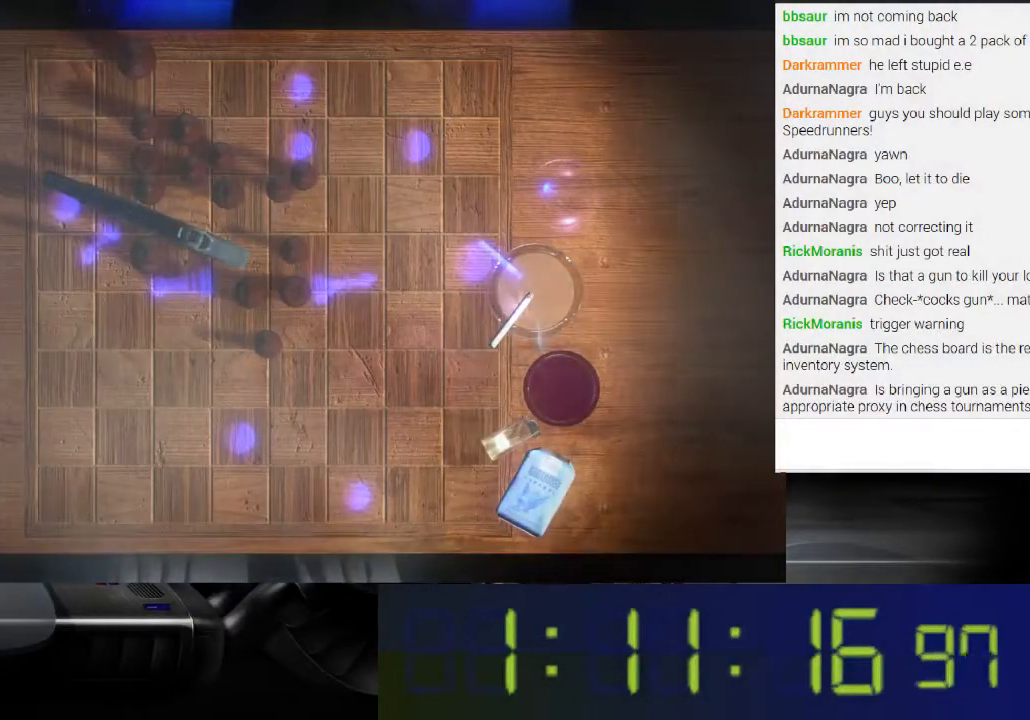
{"buttons": [], "left_stick": "center", "right_stick": "left", "events": [[367, "right_stick", "left"]]}
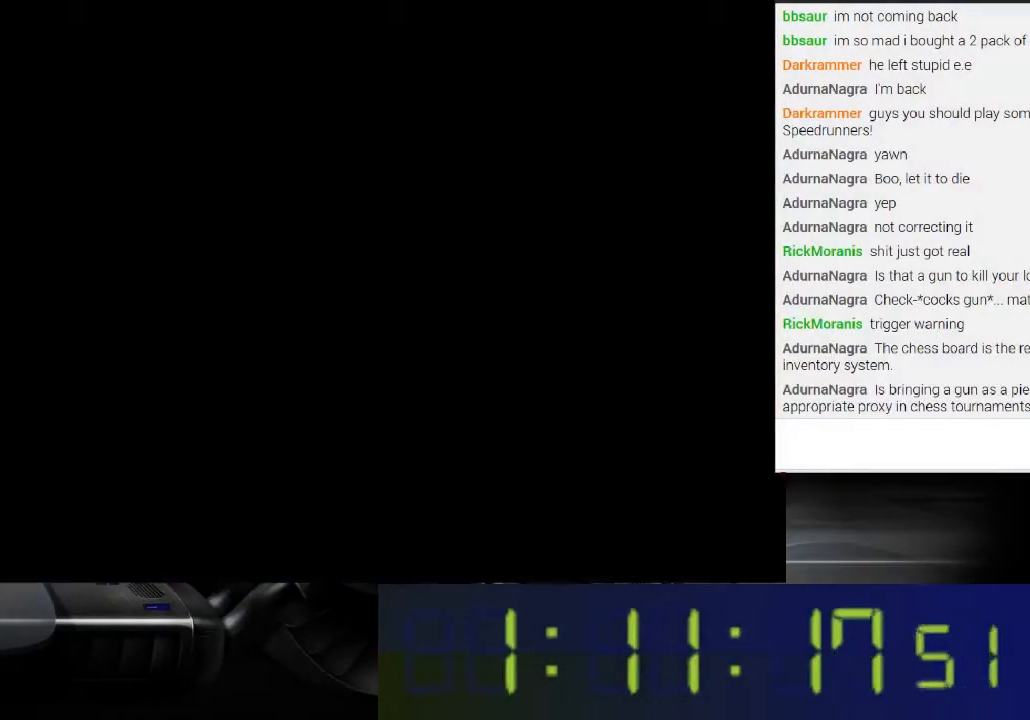
{"buttons": [], "left_stick": "center", "right_stick": "center", "events": [[200, "right_stick", "center"]]}